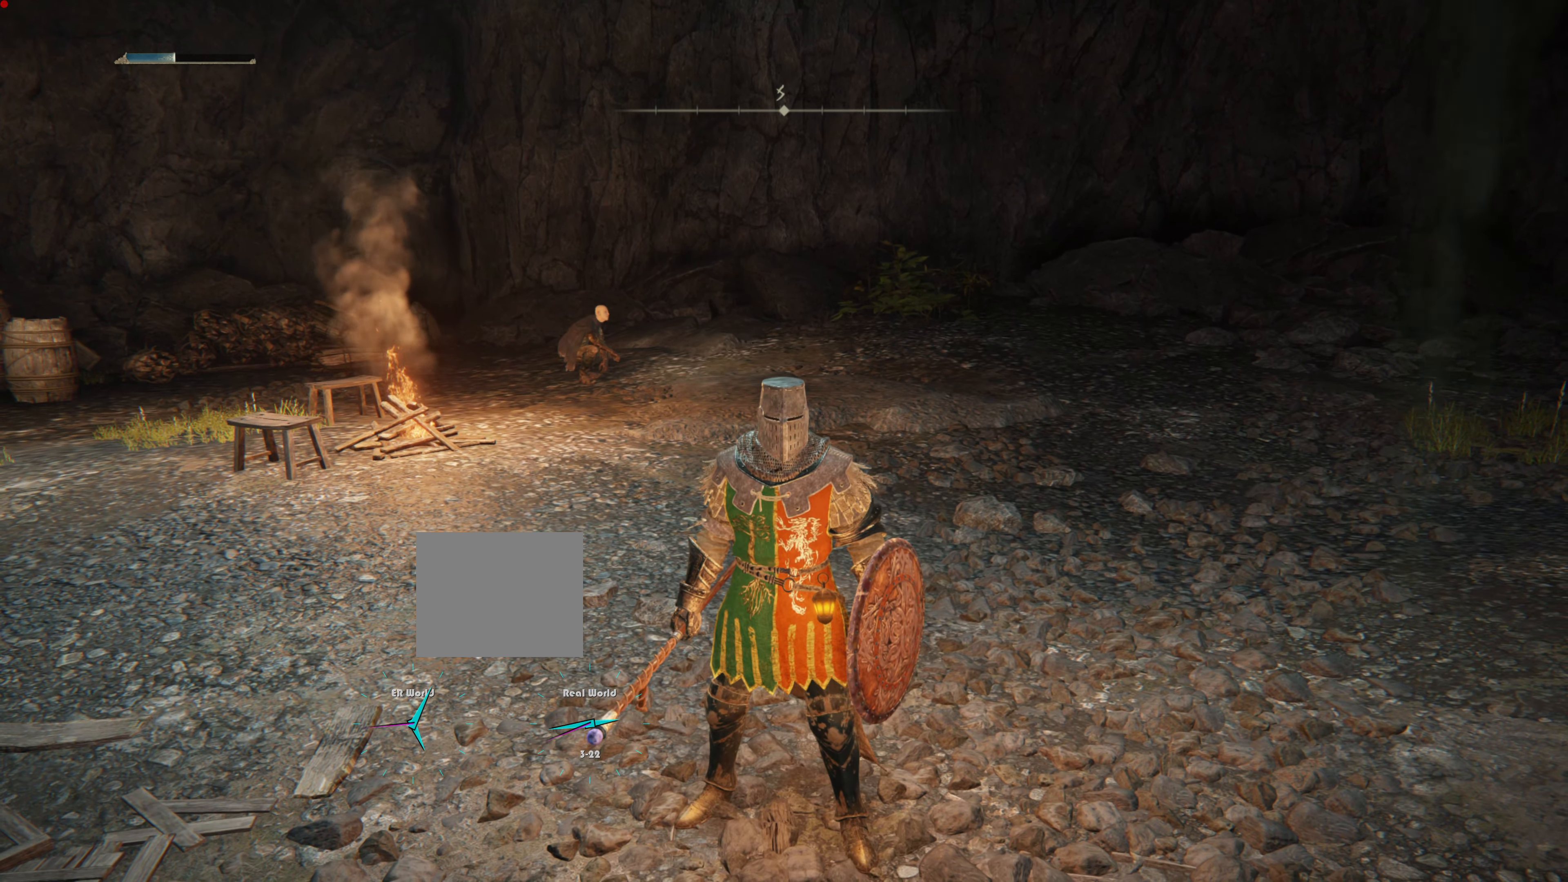
Gameplay with a controller (PlayStation layout); each line is a JSON object with the inputs held at the frame after it. "events" lists button and stick changes between this image and that frame as [ms after this image, input, new state], when the widget could be followed in between.
{"buttons": [], "left_stick": "center", "right_stick": "center", "events": []}
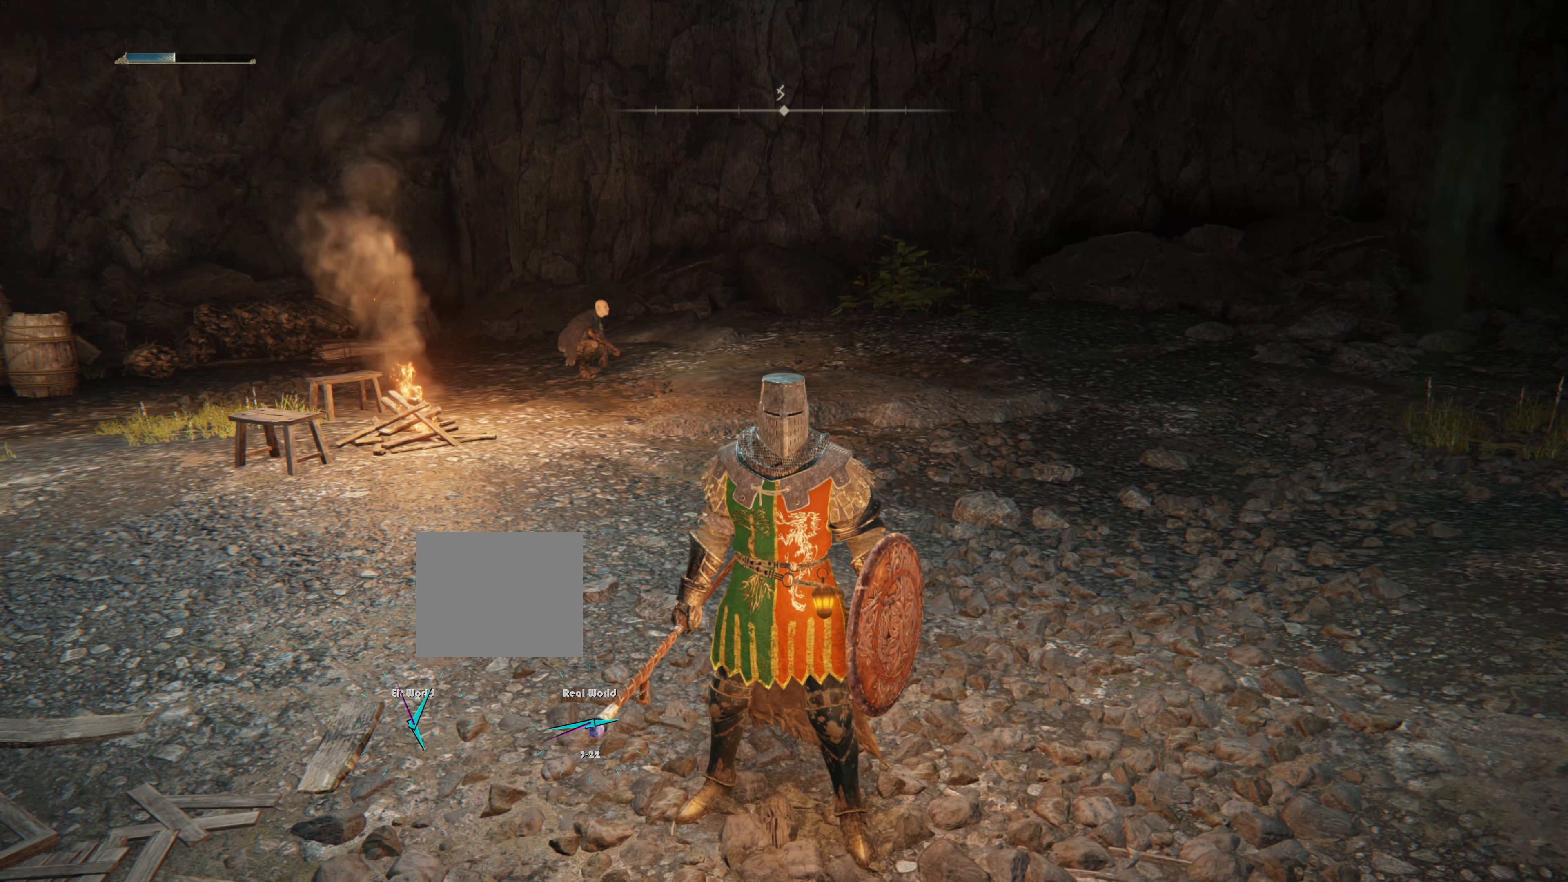
{"buttons": [], "left_stick": "center", "right_stick": "center", "events": []}
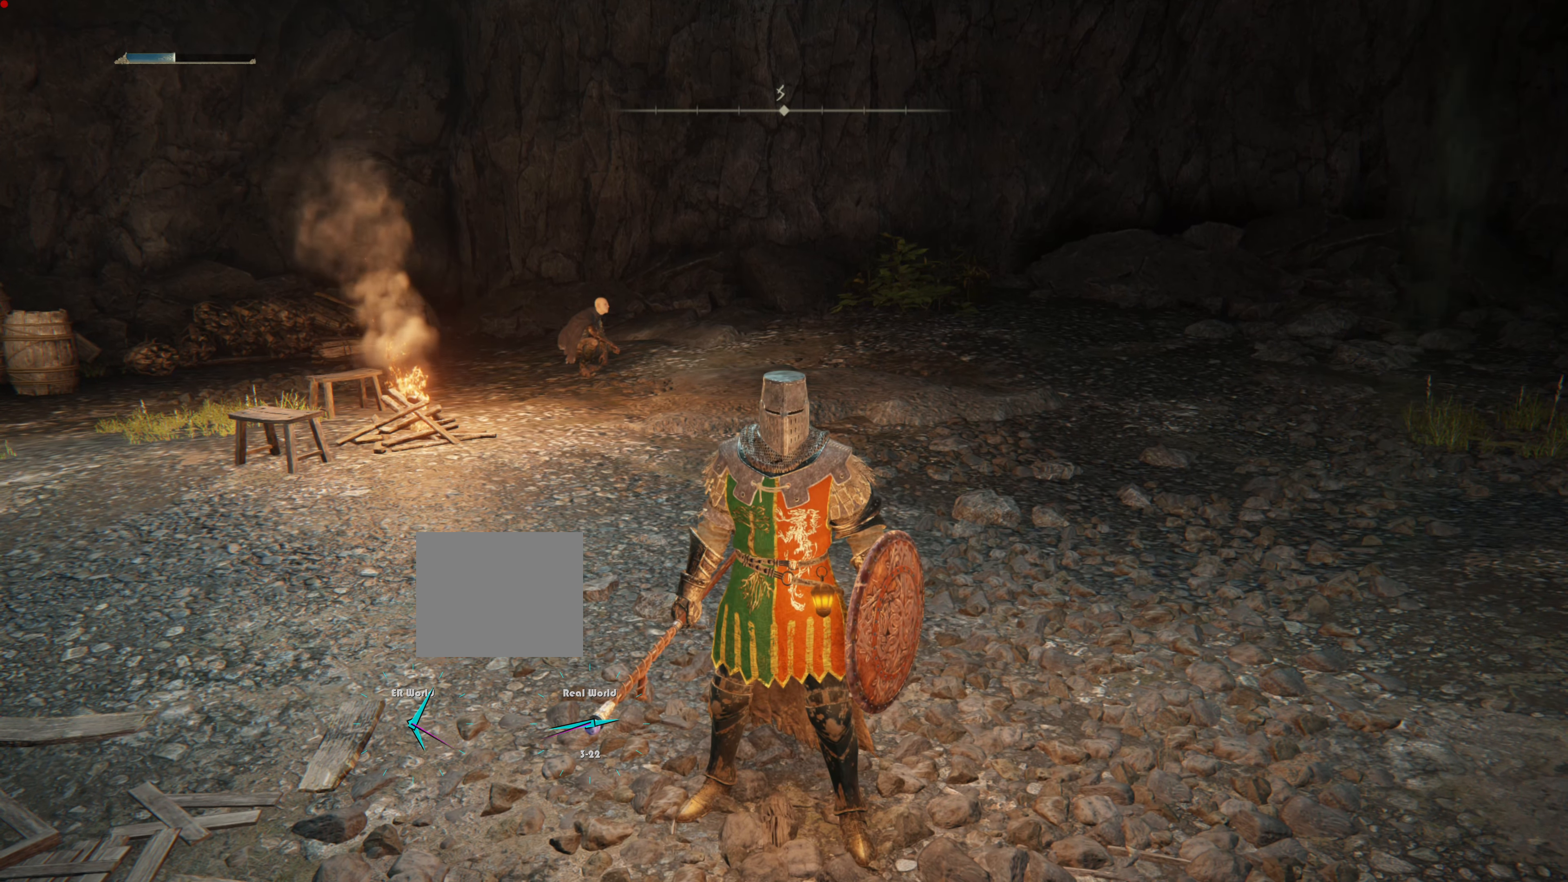
{"buttons": [], "left_stick": "center", "right_stick": "center", "events": []}
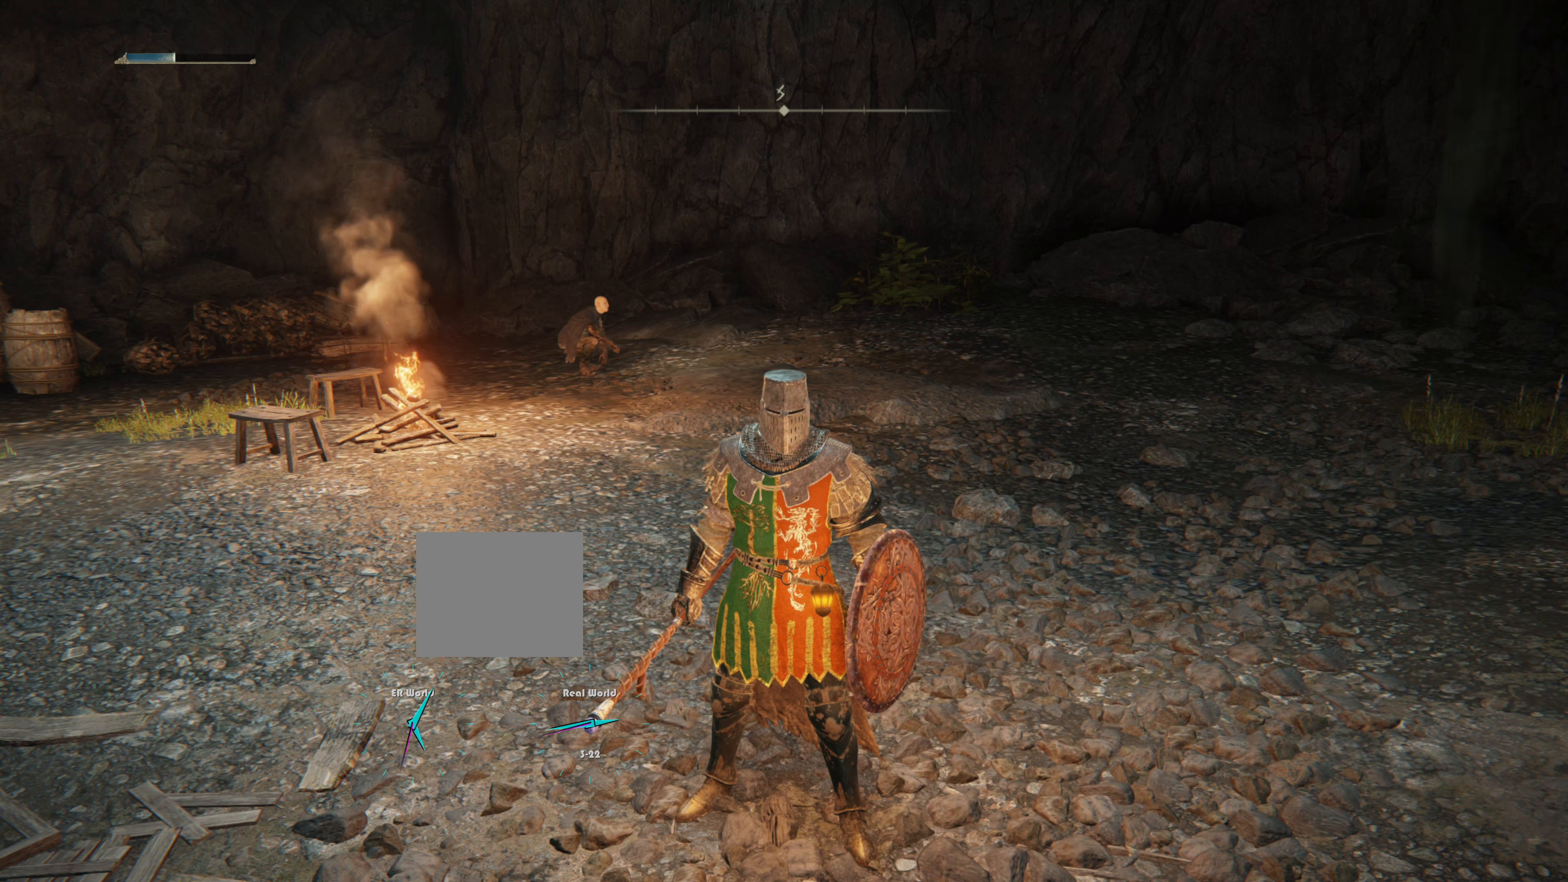
{"buttons": ["START"], "left_stick": "center", "right_stick": "center", "events": [[484, "START", "down"]]}
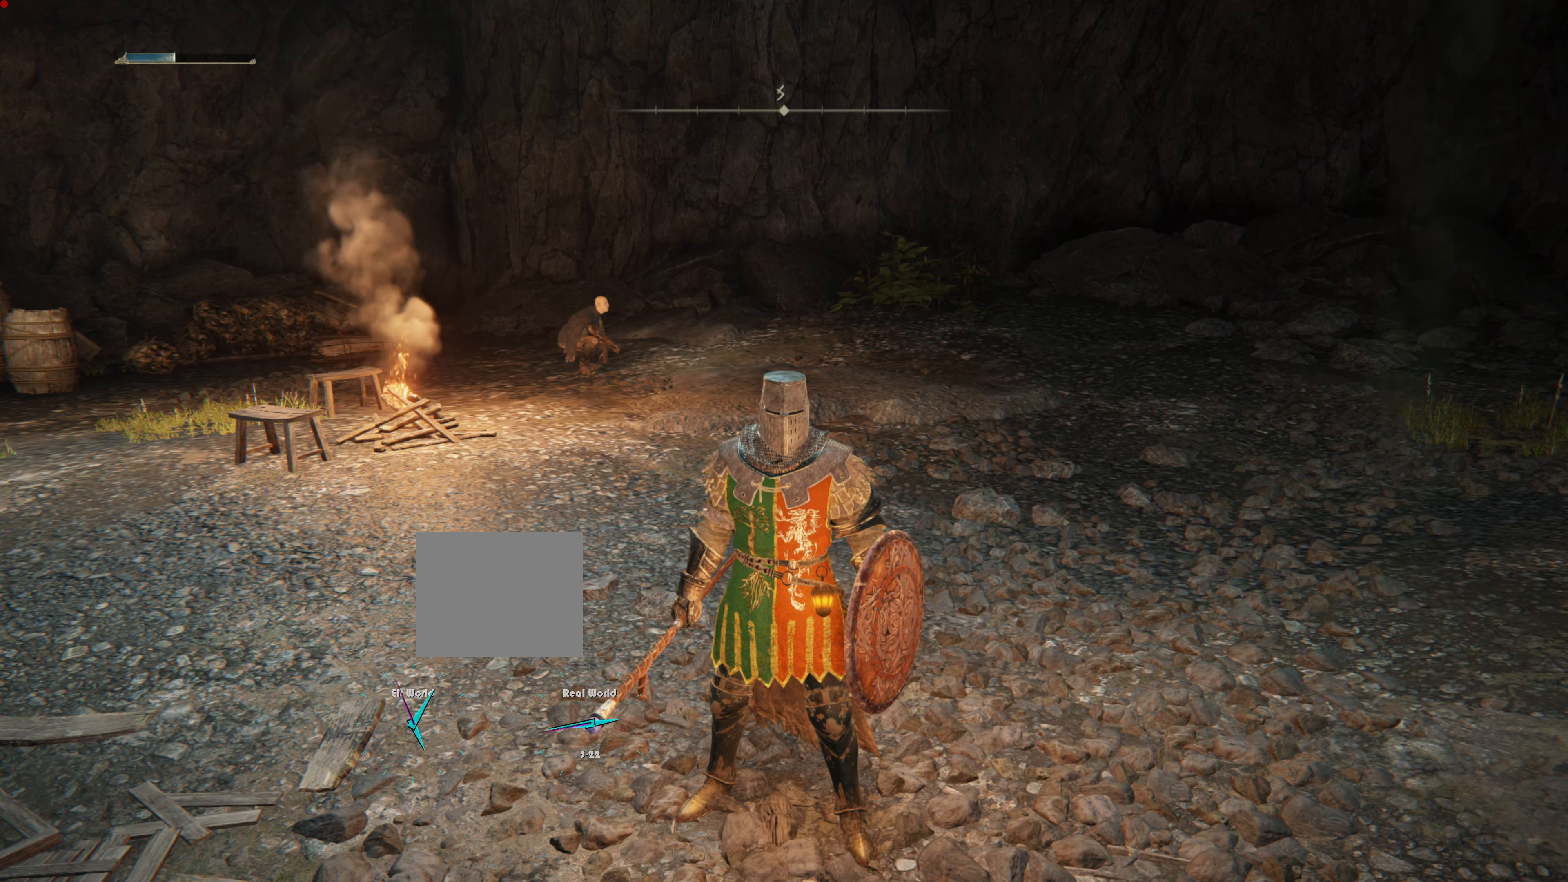
{"buttons": [], "left_stick": "center", "right_stick": "center", "events": [[200, "START", "up"]]}
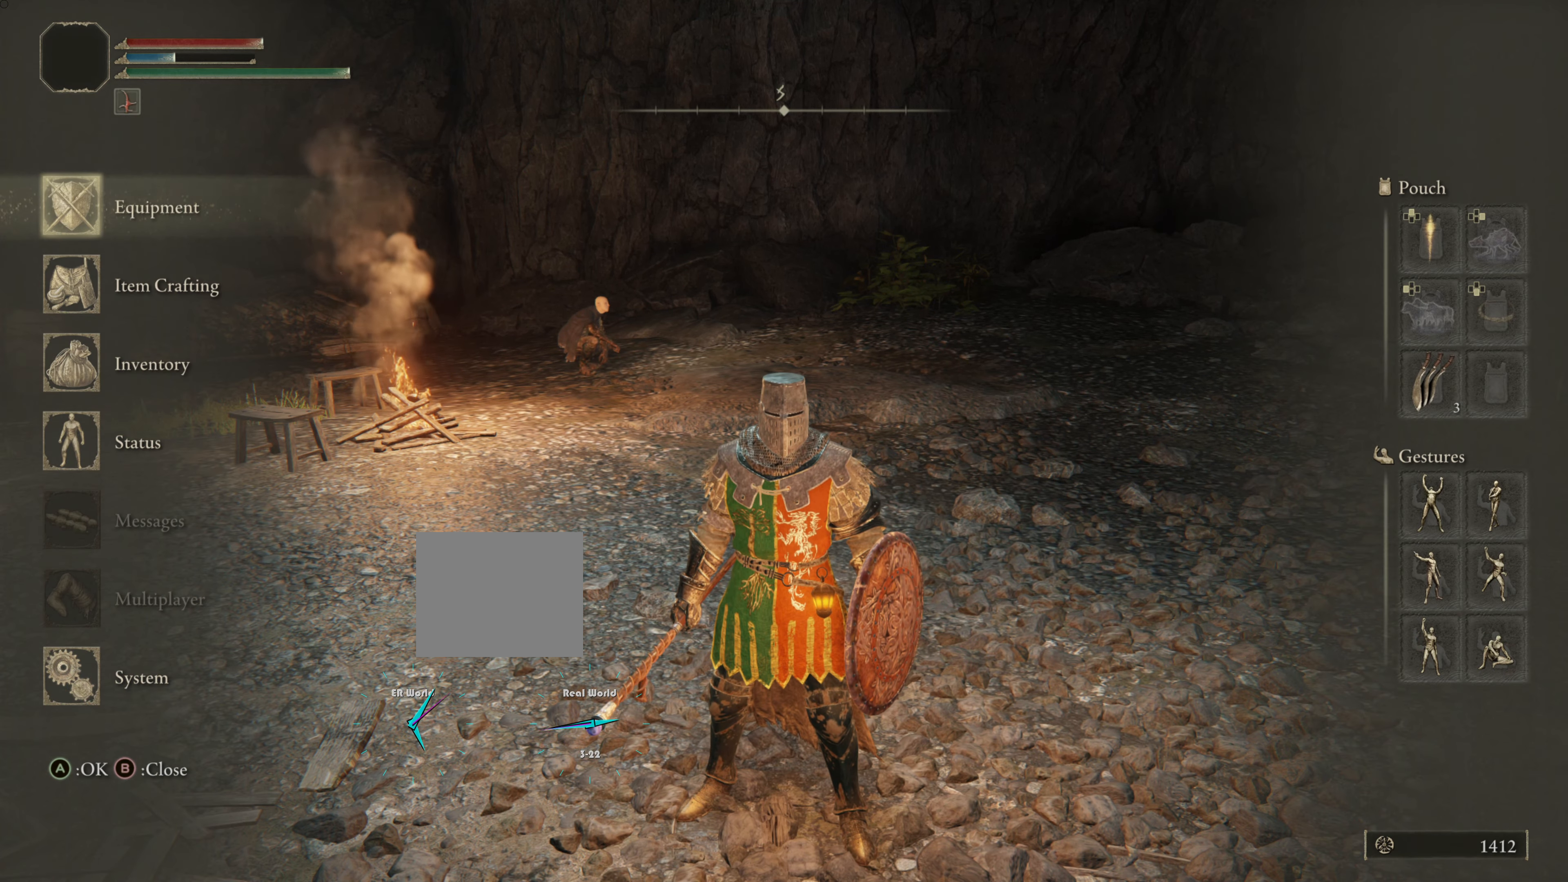
{"buttons": ["DPAD_DOWN"], "left_stick": "center", "right_stick": "center", "events": [[468, "DPAD_DOWN", "down"]]}
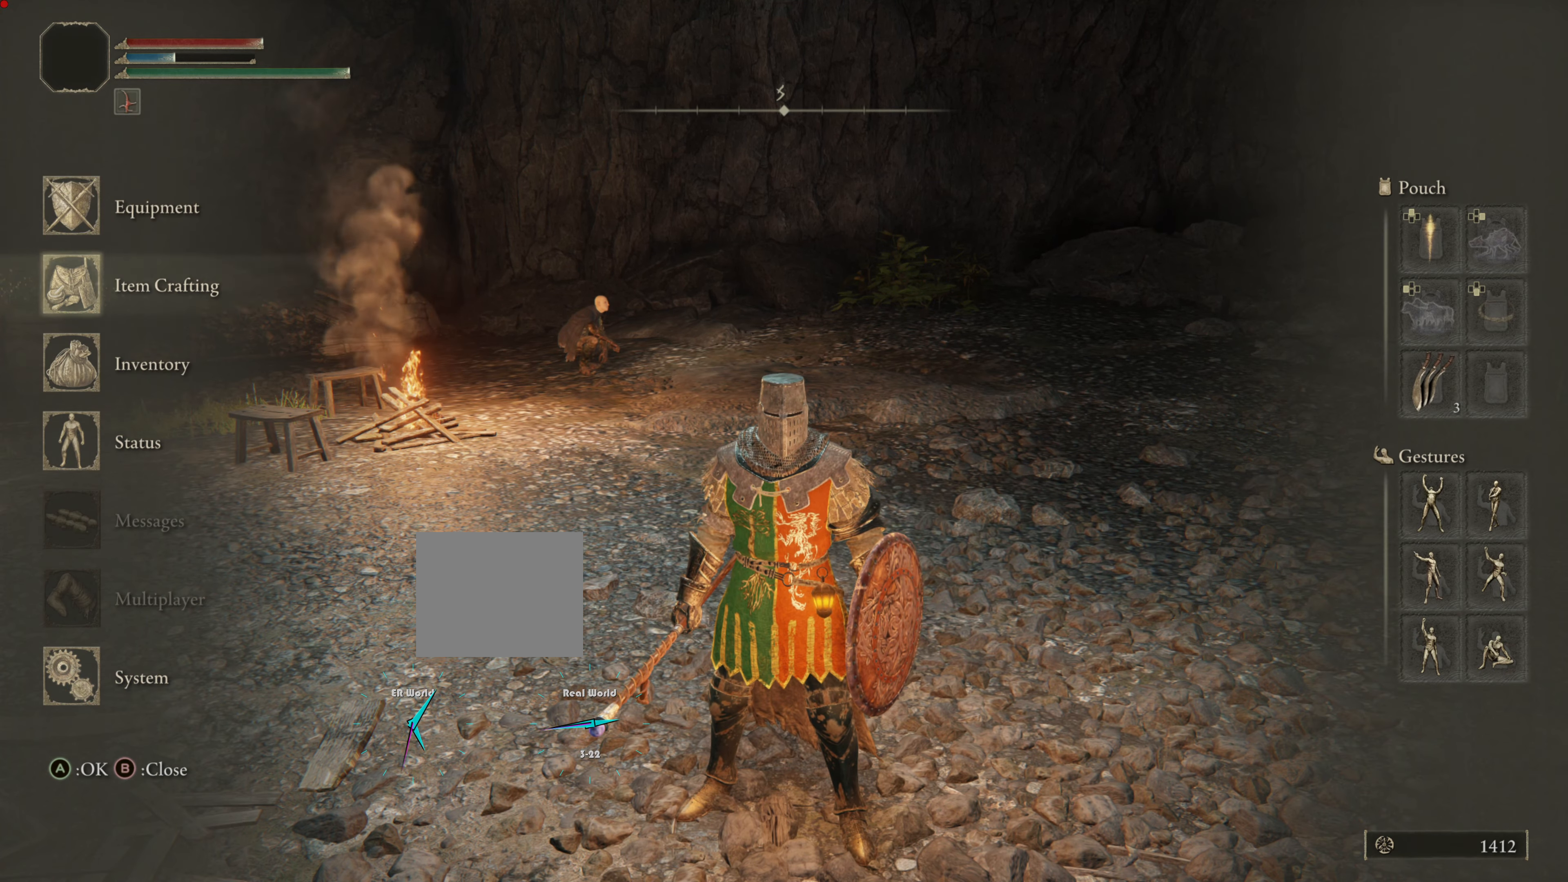
{"buttons": [], "left_stick": "center", "right_stick": "center", "events": [[67, "DPAD_DOWN", "up"], [167, "DPAD_DOWN", "down"], [217, "DPAD_DOWN", "up"]]}
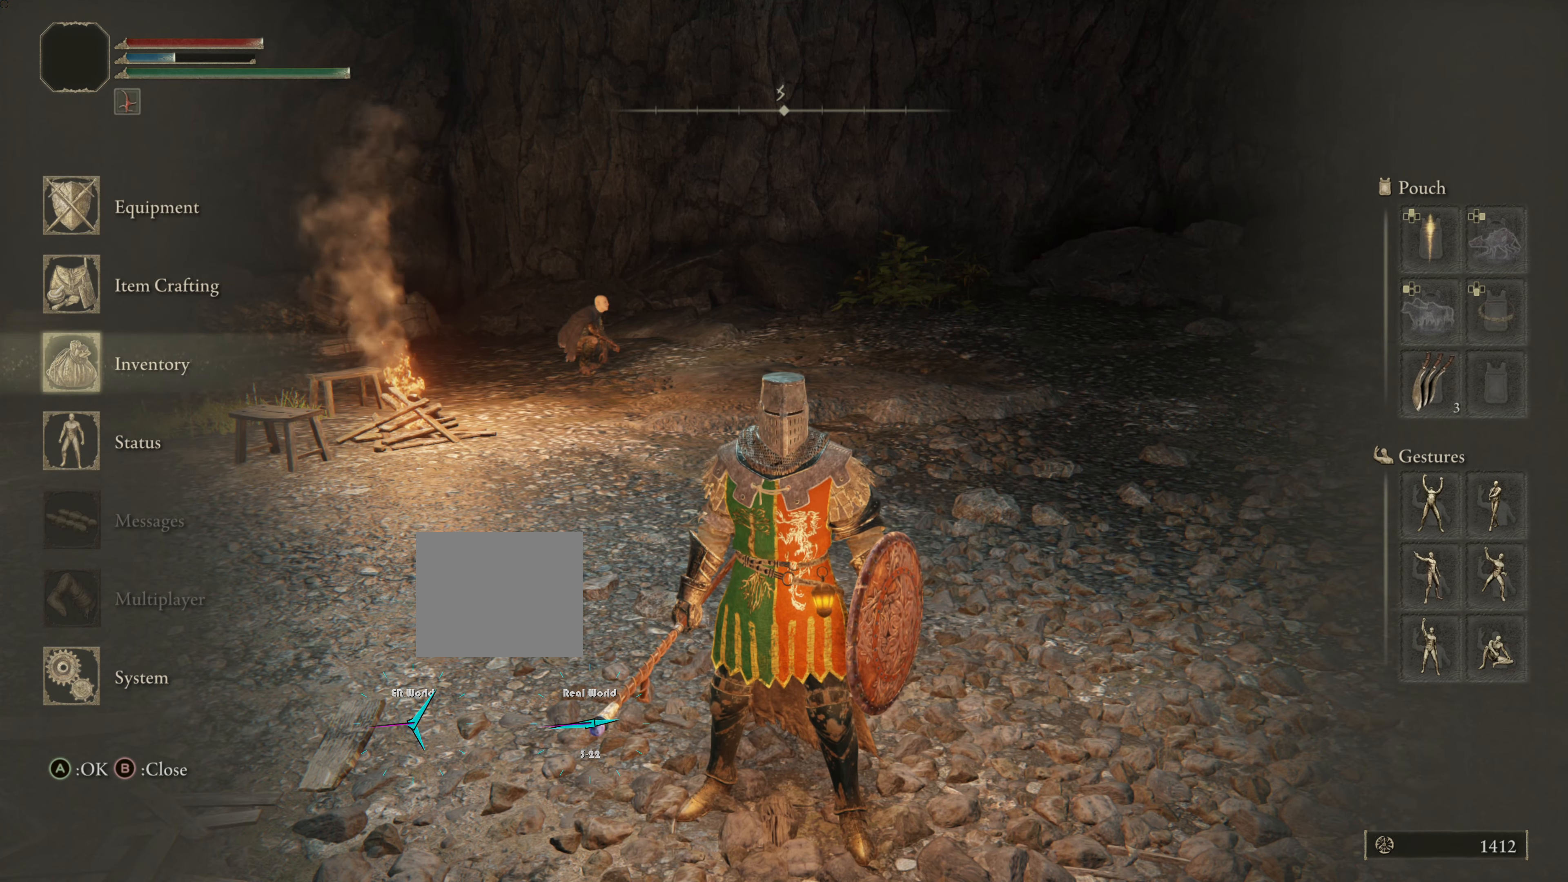
{"buttons": [], "left_stick": "center", "right_stick": "center", "events": [[17, "DPAD_RIGHT", "down"], [167, "DPAD_RIGHT", "up"], [367, "DPAD_DOWN", "down"], [484, "DPAD_DOWN", "up"]]}
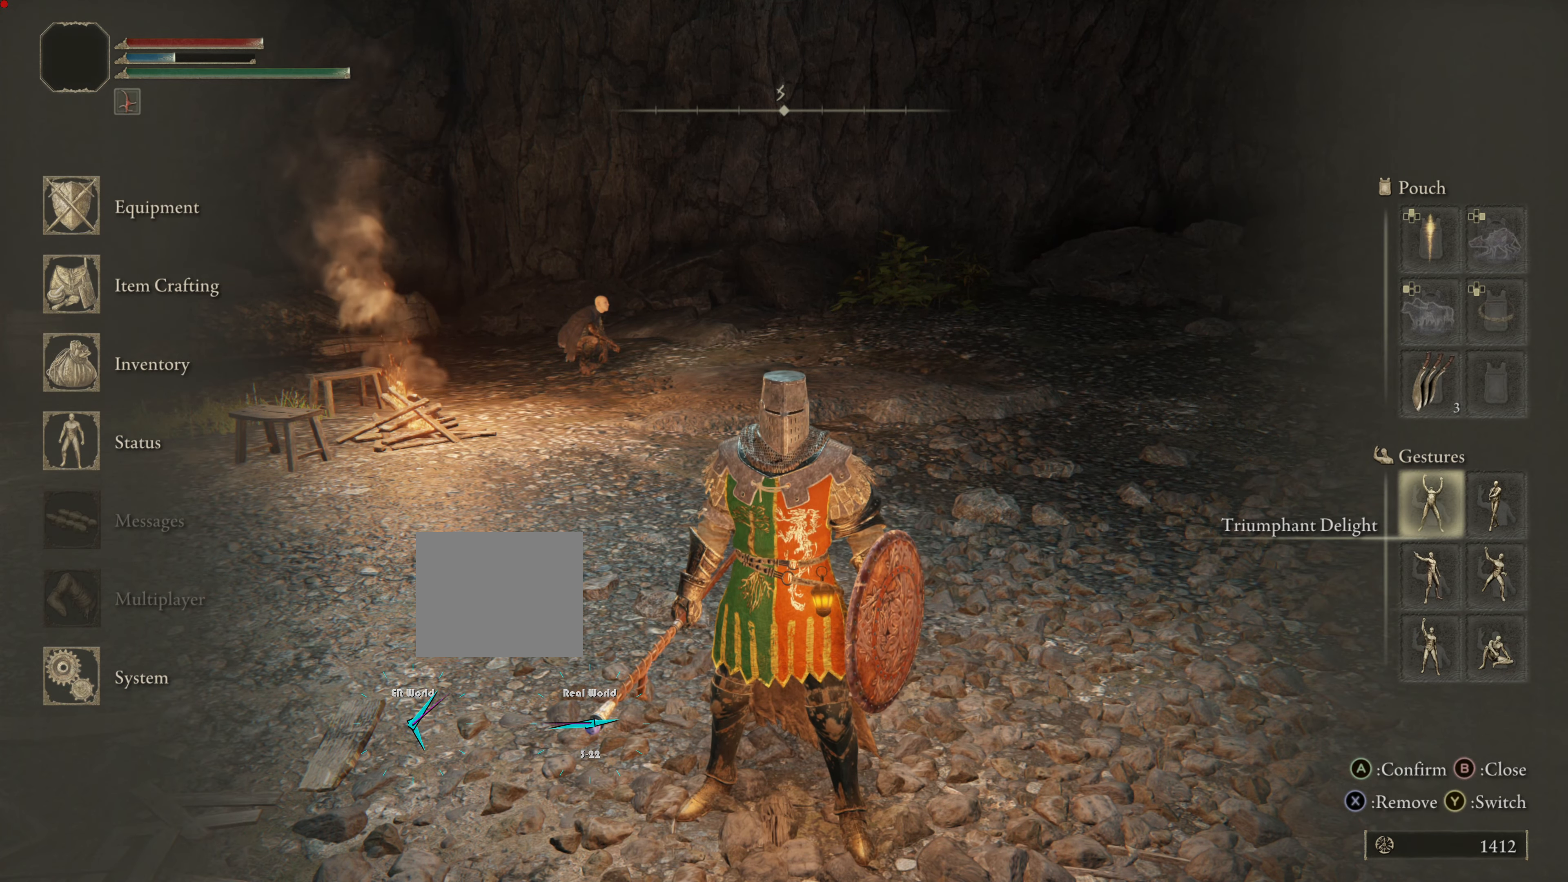
{"buttons": ["DPAD_UP"], "left_stick": "center", "right_stick": "center", "events": [[100, "DPAD_DOWN", "down"], [217, "DPAD_DOWN", "up"], [467, "DPAD_UP", "down"]]}
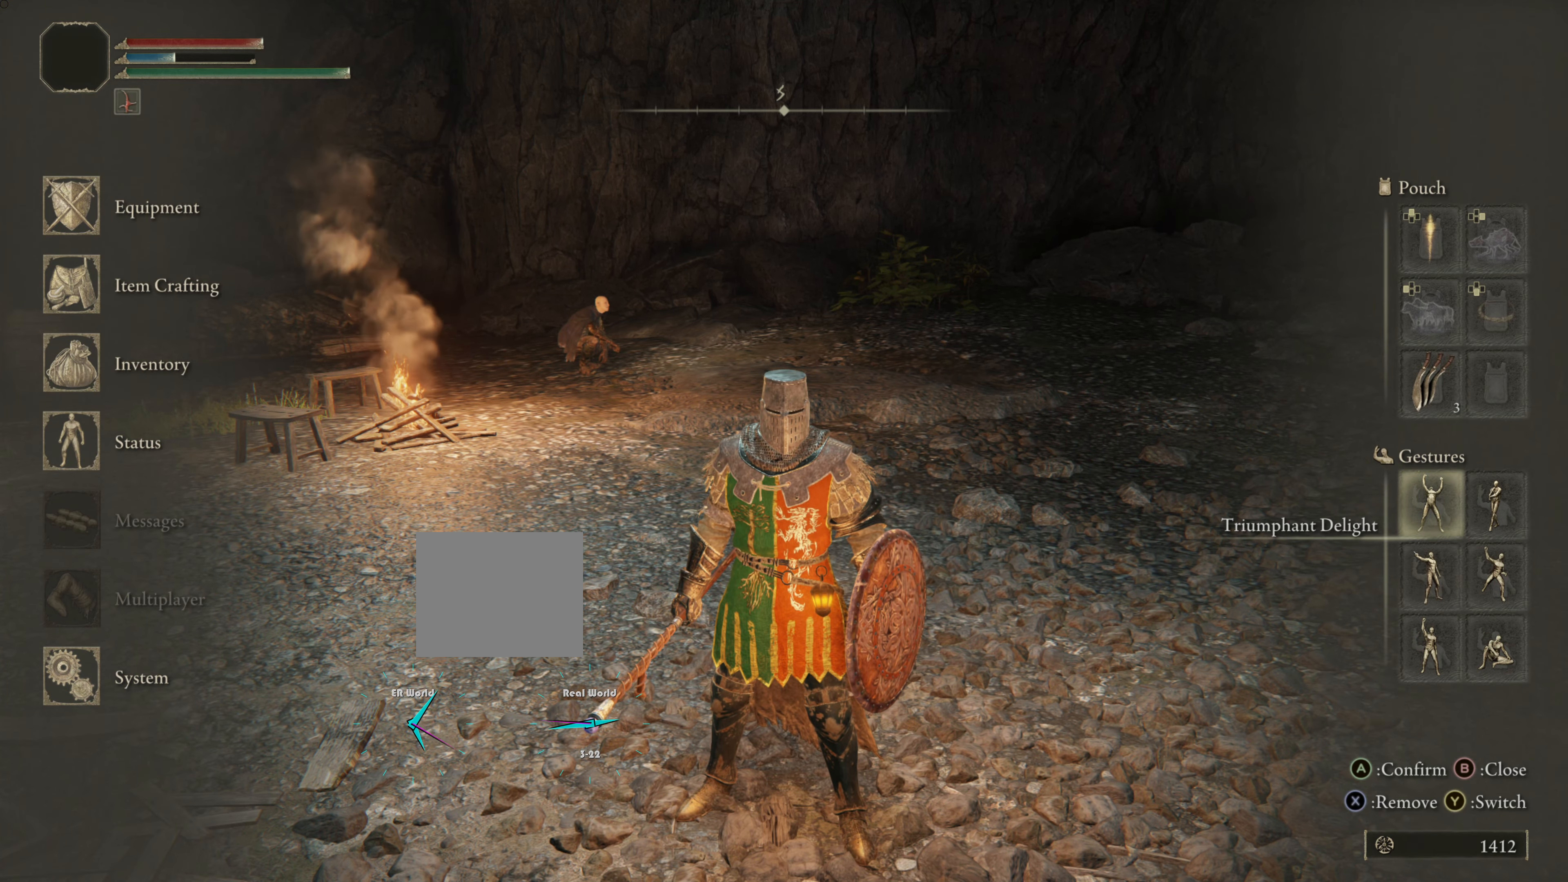
{"buttons": [], "left_stick": "center", "right_stick": "center", "events": [[84, "DPAD_UP", "up"], [234, "CROSS", "down"], [384, "CROSS", "up"]]}
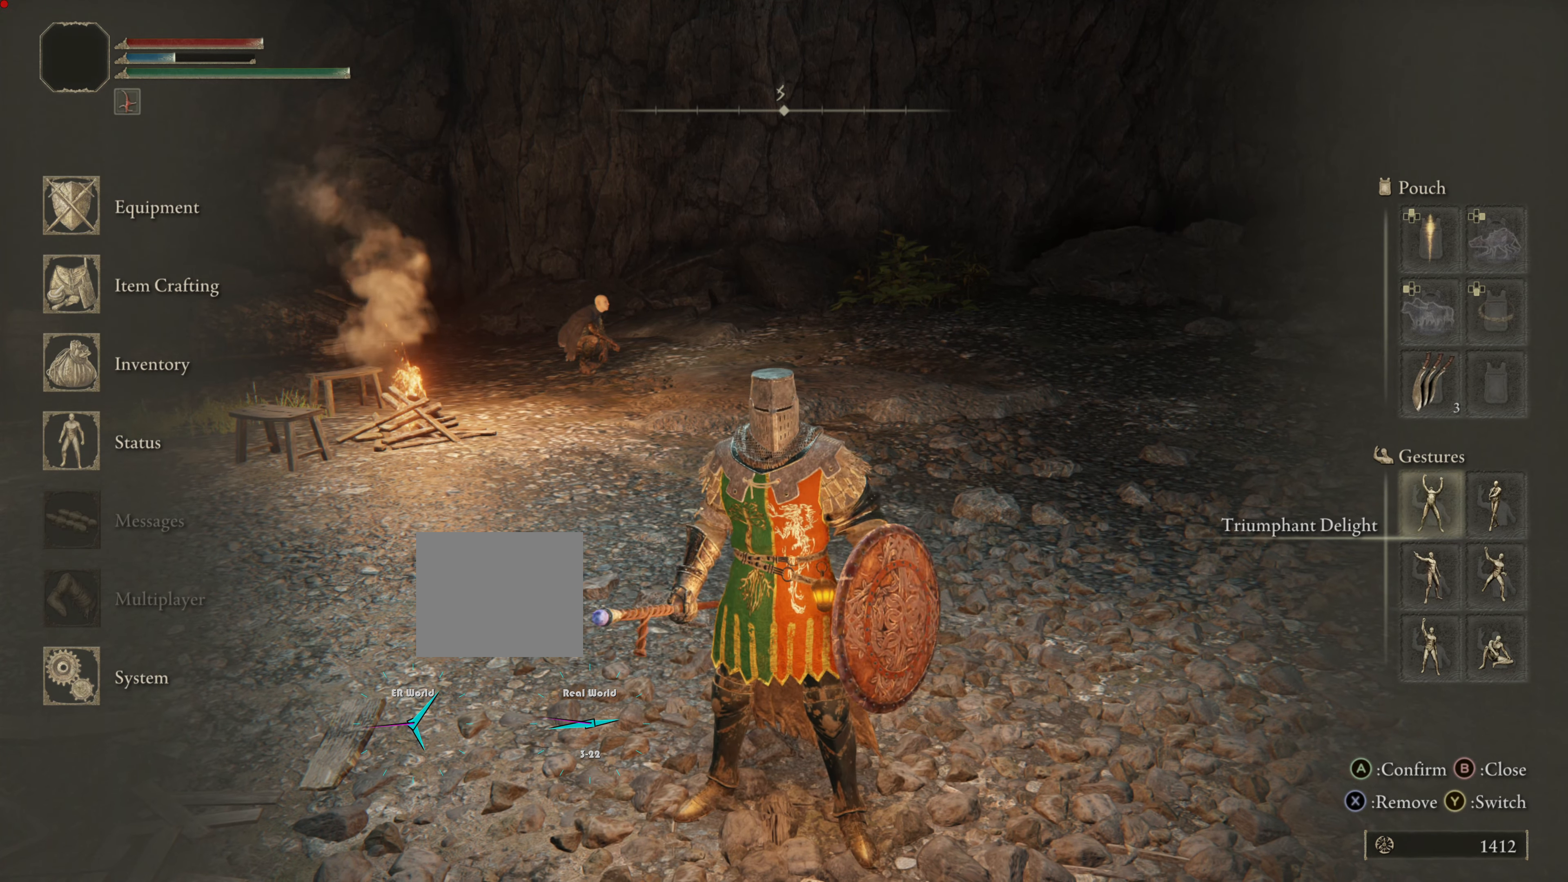
{"buttons": [], "left_stick": "center", "right_stick": "center", "events": []}
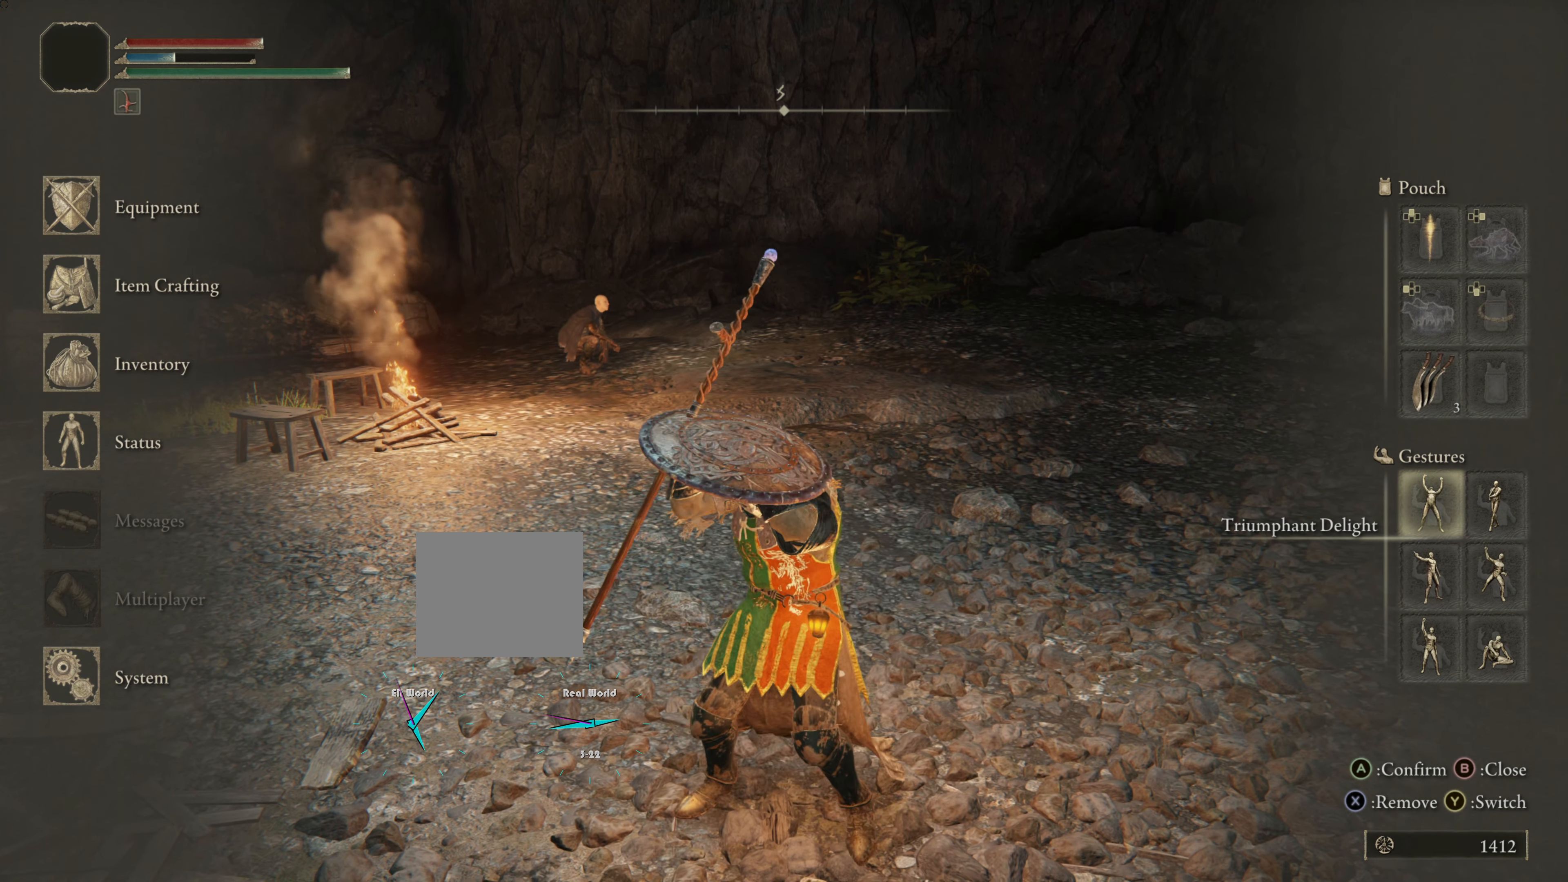
{"buttons": [], "left_stick": "center", "right_stick": "center", "events": []}
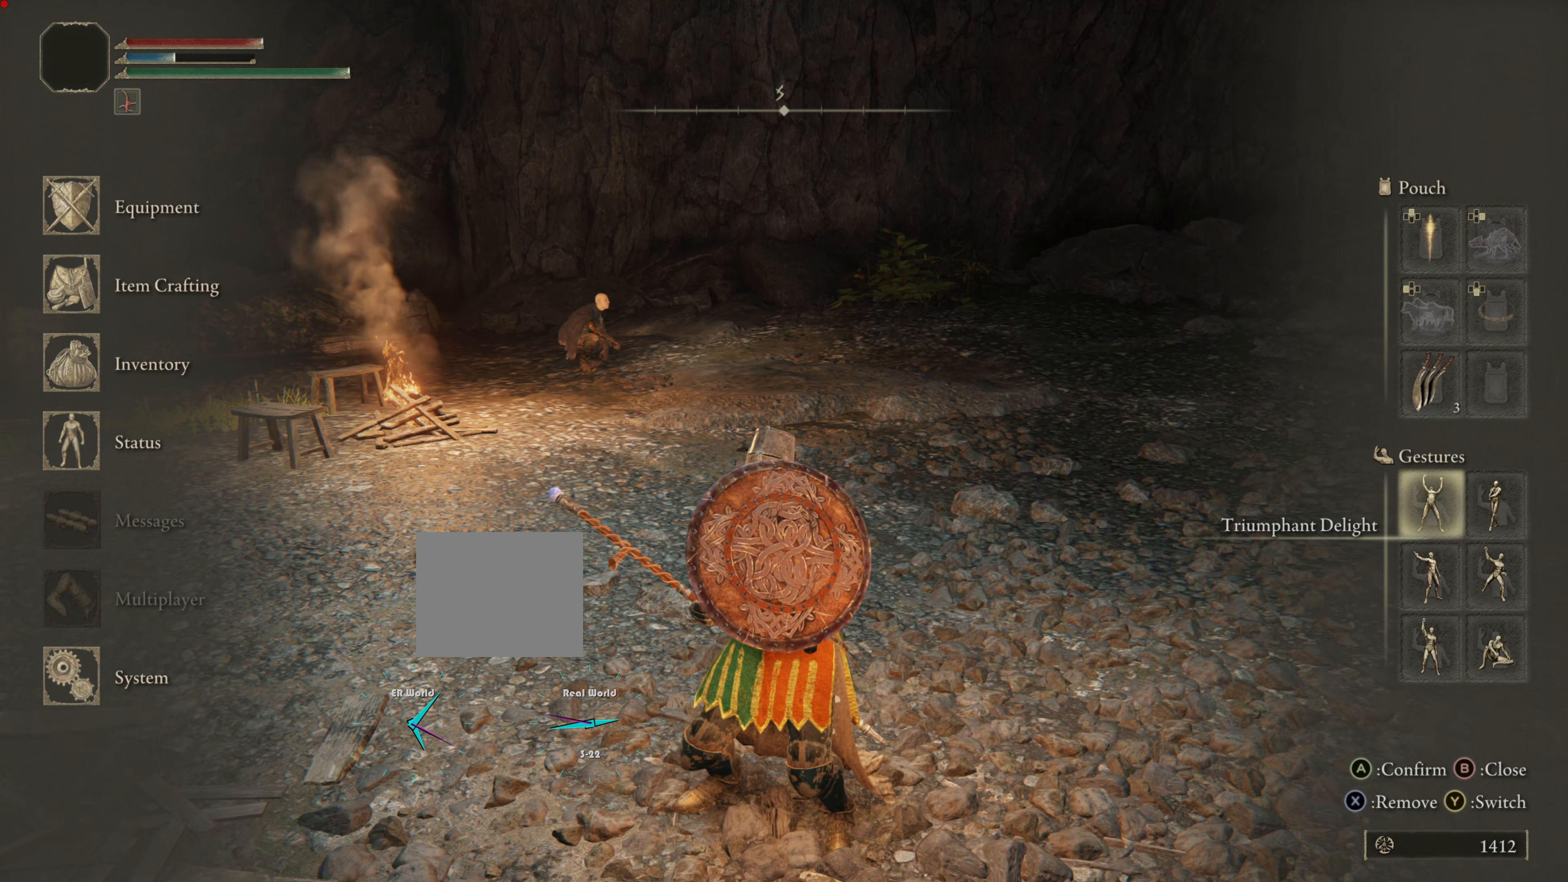
{"buttons": [], "left_stick": "down", "right_stick": "center", "events": [[183, "TRIANGLE", "down"], [367, "TRIANGLE", "up"], [417, "left_stick", "down"]]}
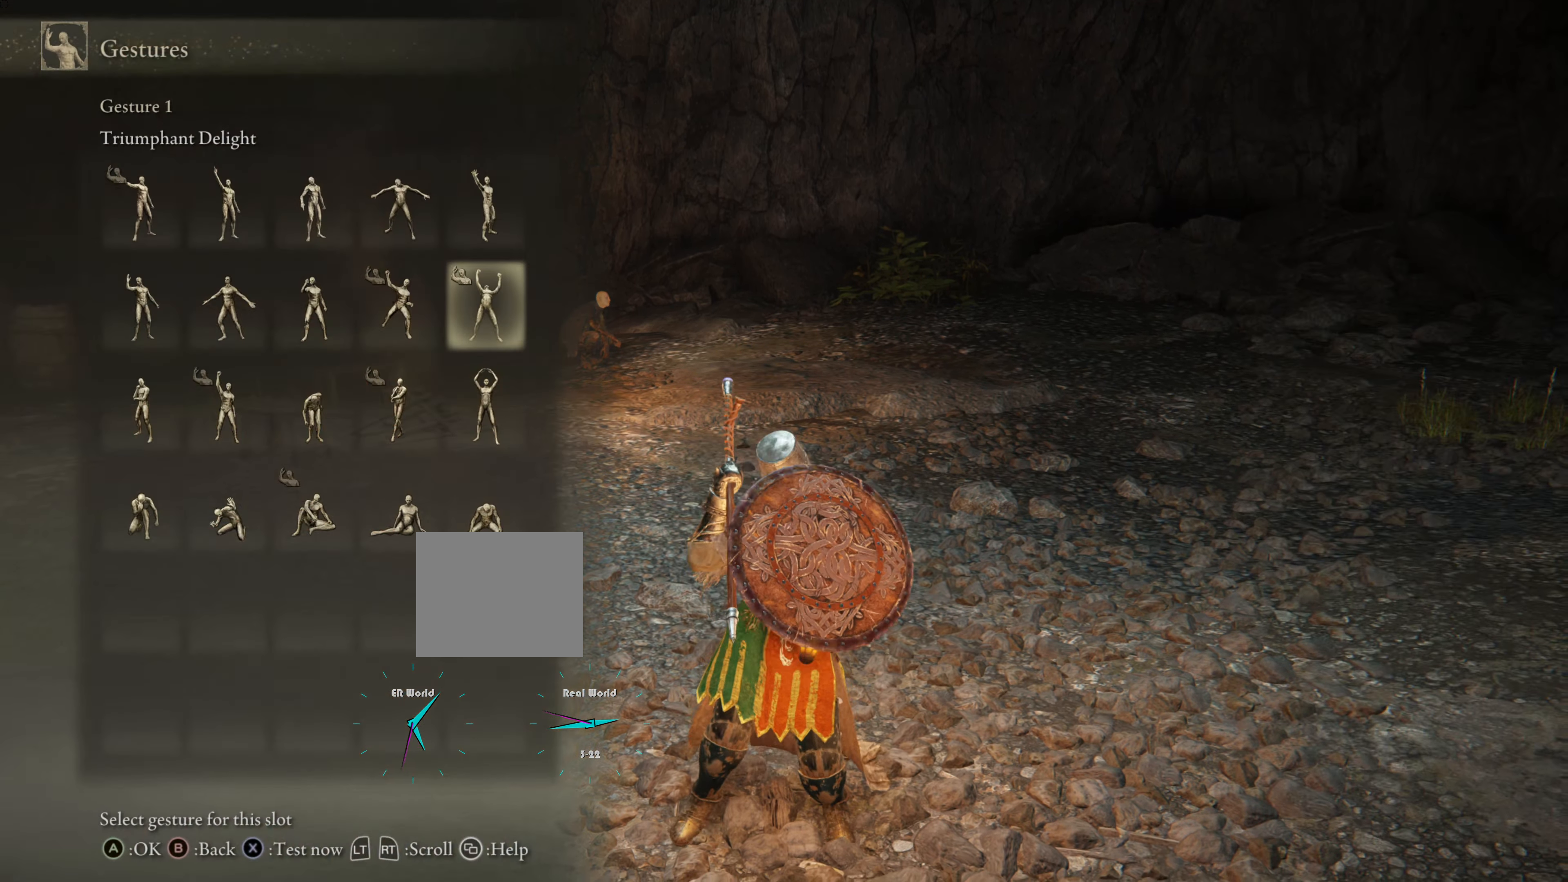
{"buttons": [], "left_stick": "down", "right_stick": "center", "events": []}
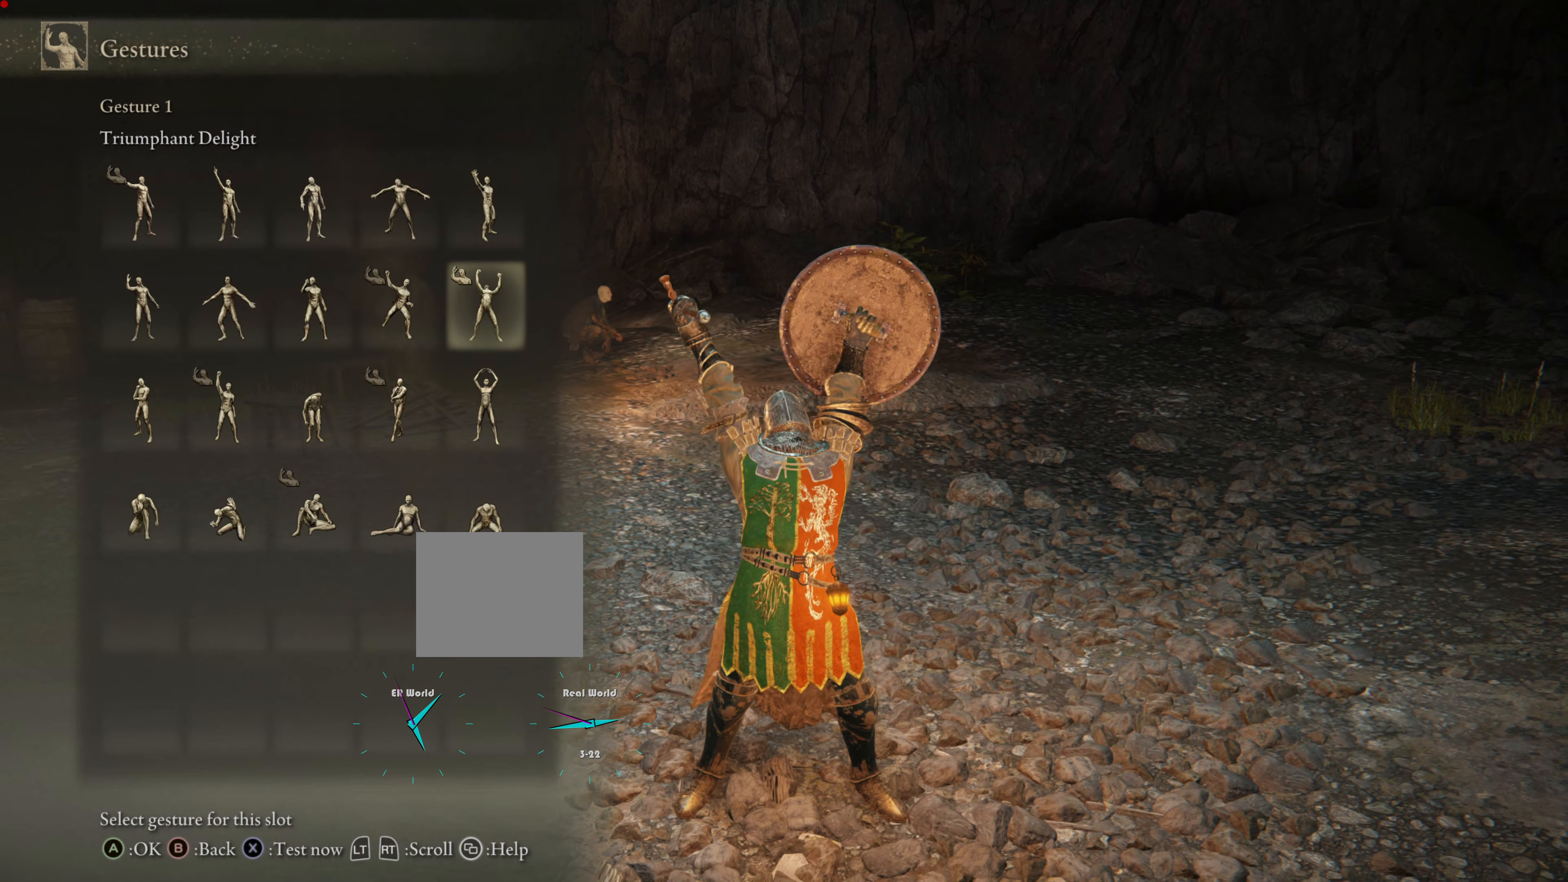
{"buttons": [], "left_stick": "down", "right_stick": "center", "events": [[134, "DPAD_DOWN", "down"], [250, "DPAD_DOWN", "up"], [350, "DPAD_DOWN", "down"], [434, "DPAD_DOWN", "up"]]}
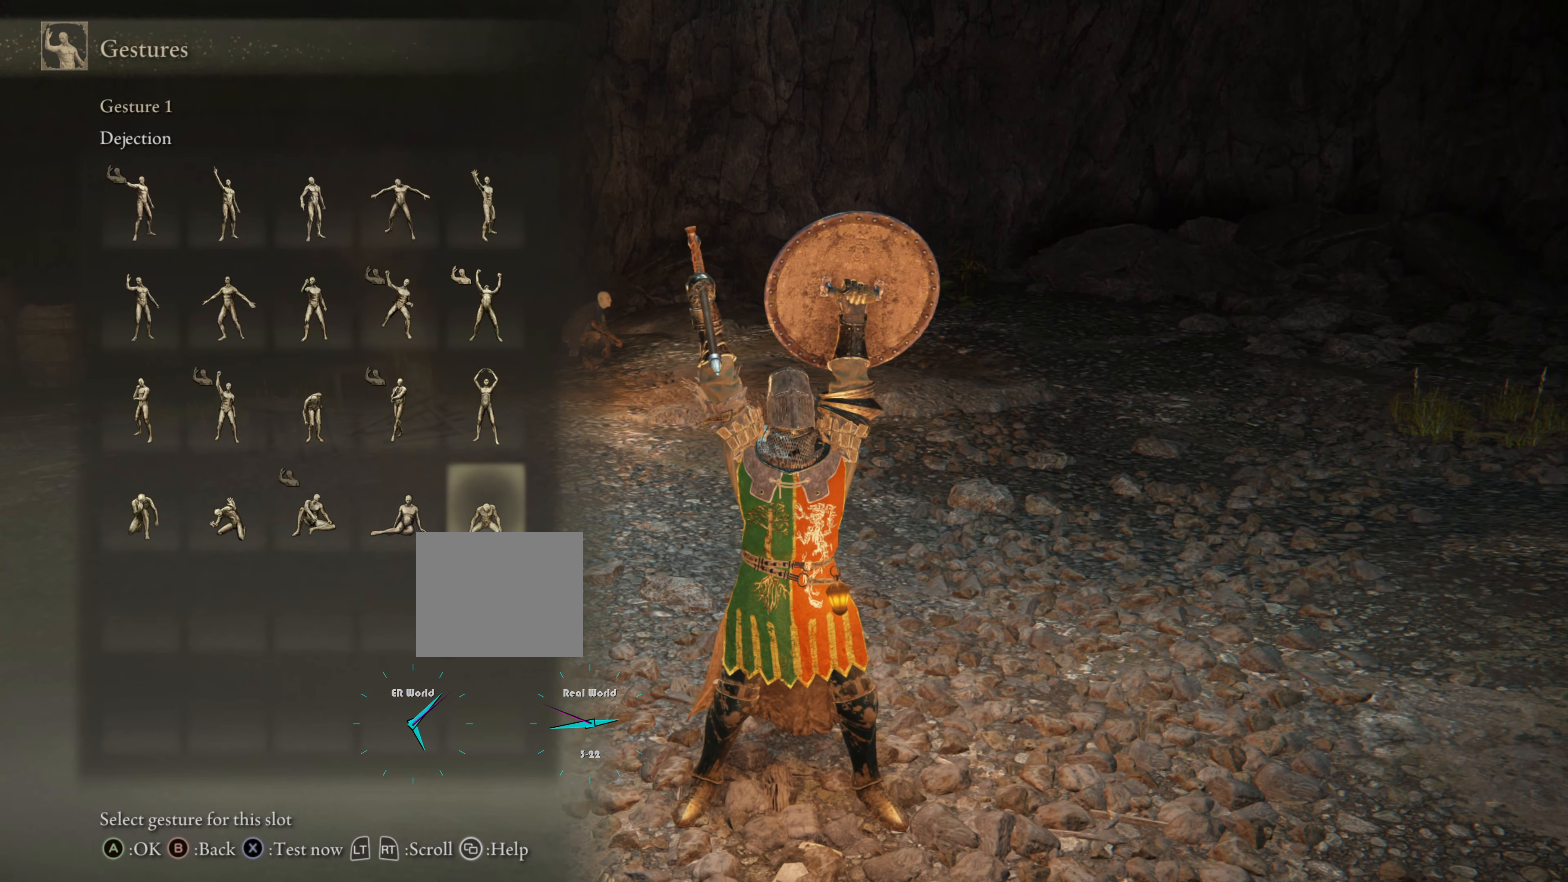
{"buttons": ["DPAD_UP"], "left_stick": "center", "right_stick": "center", "events": [[183, "DPAD_LEFT", "down"], [283, "DPAD_LEFT", "up"], [417, "left_stick", "center"], [450, "DPAD_UP", "down"]]}
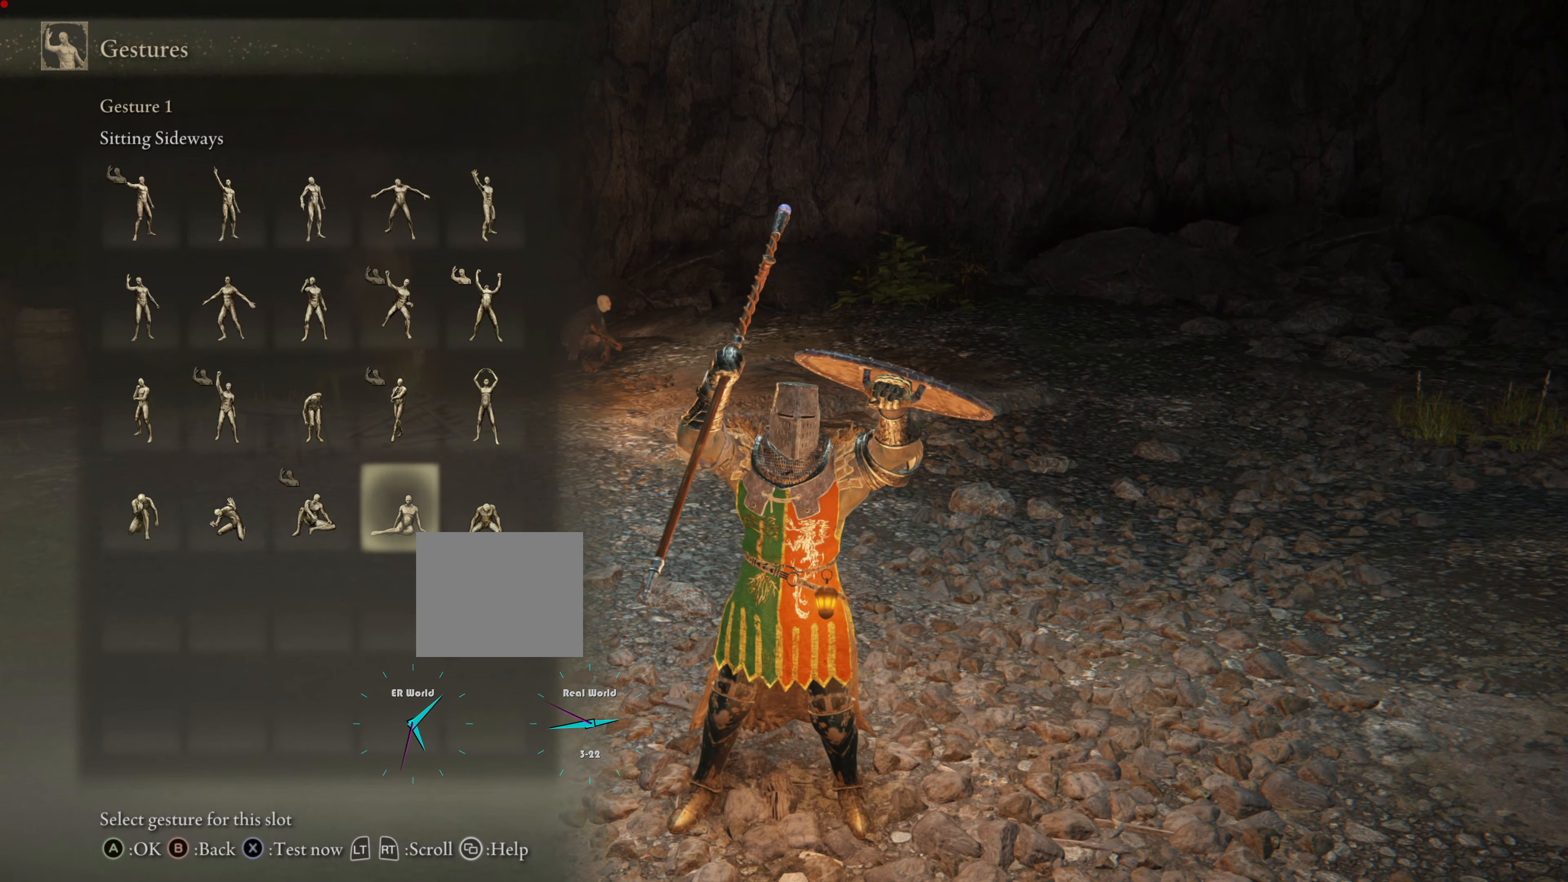
{"buttons": ["DPAD_UP"], "left_stick": "center", "right_stick": "center", "events": [[100, "DPAD_UP", "up"], [384, "DPAD_UP", "down"]]}